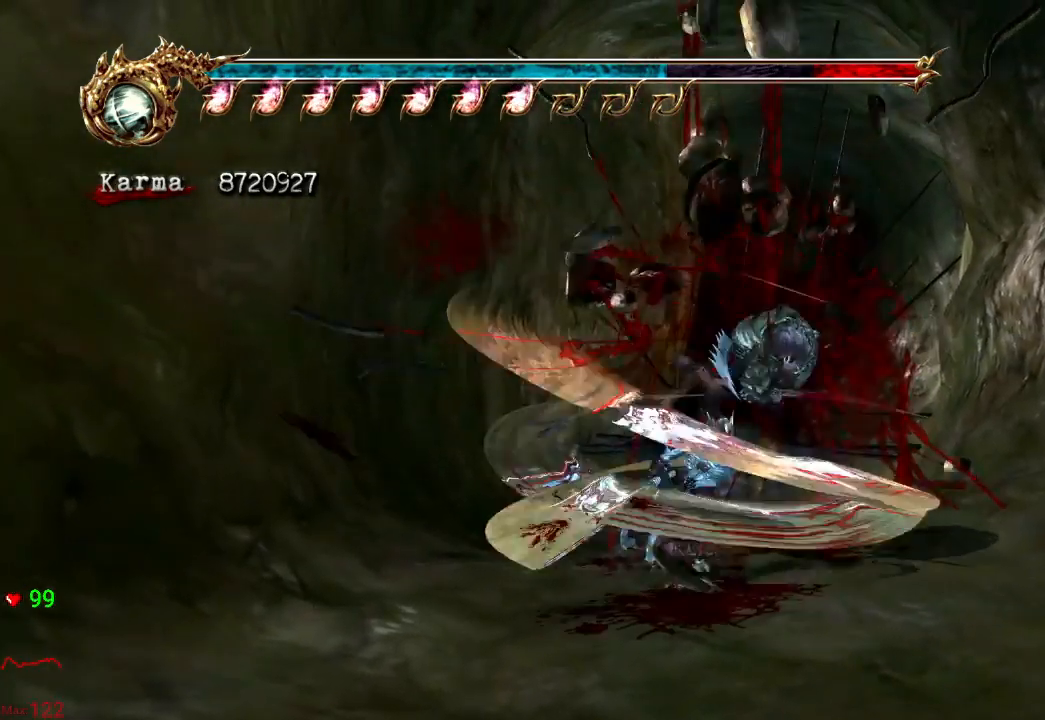
Gameplay with a controller (Xbox layout); each line is a JSON object with the inputs held at the frame after it. "events" lists button and stick changes between this image and that frame as [ms after this image, input, new state], when the widget could be followed in between. Not read: DPAD_UP L3 R3.
{"buttons": [], "left_stick": "up", "right_stick": "center", "events": [[250, "A", "down"], [333, "A", "up"], [400, "A", "down"], [483, "A", "up"]]}
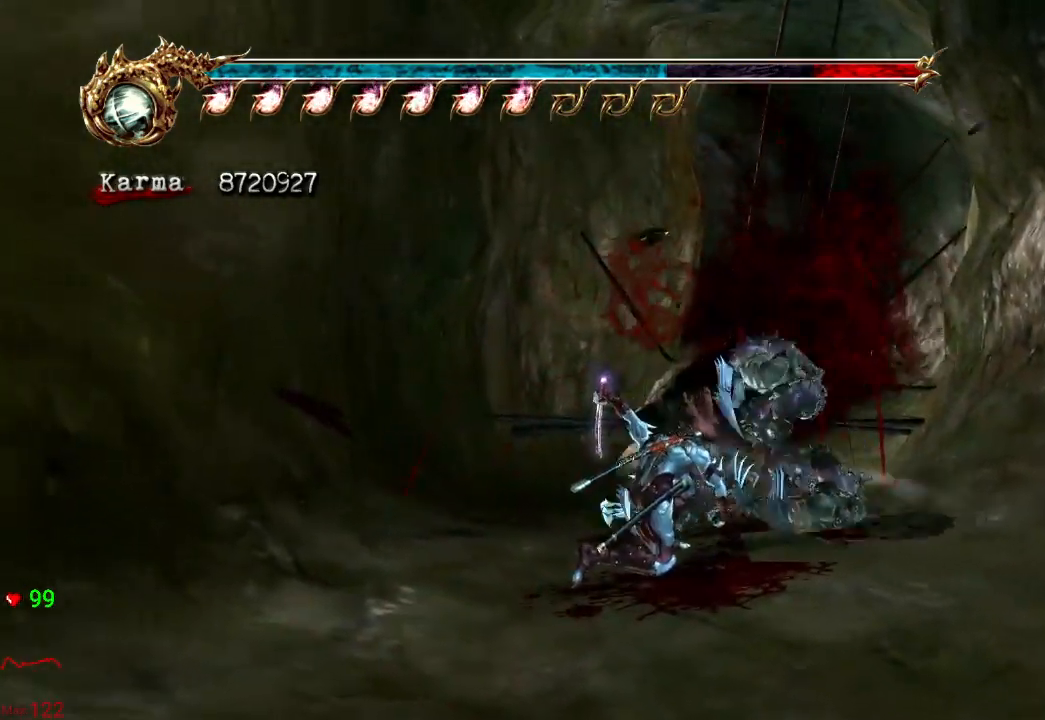
{"buttons": [], "left_stick": "up", "right_stick": "center", "events": [[50, "A", "down"], [100, "A", "up"], [167, "A", "down"], [300, "A", "up"]]}
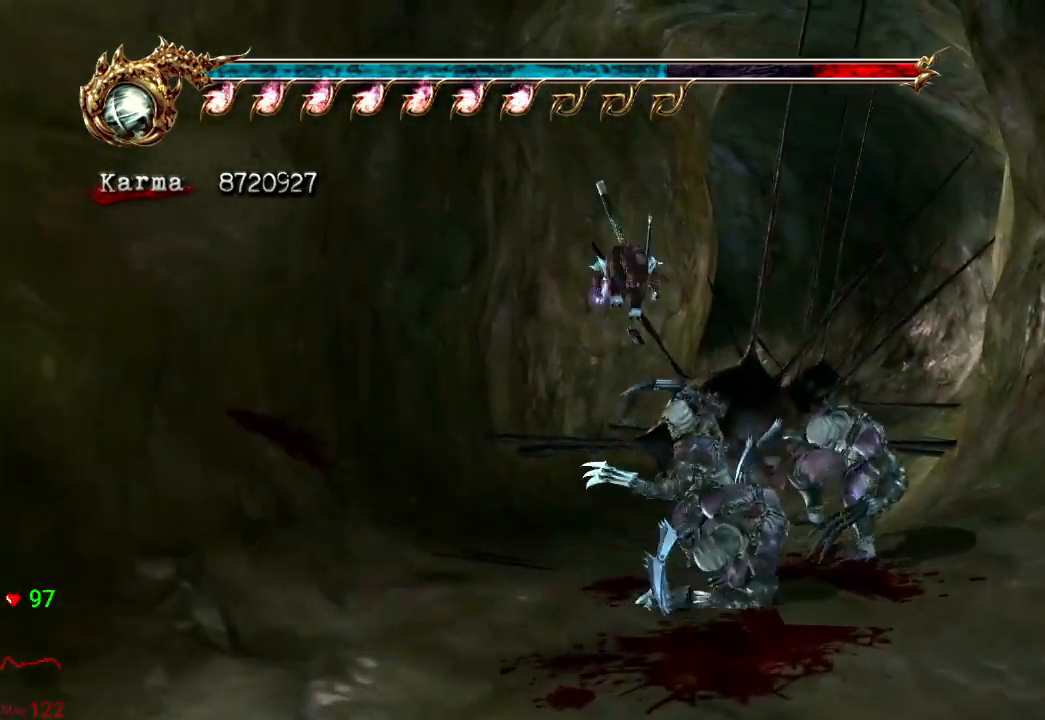
{"buttons": [], "left_stick": "up", "right_stick": "center", "events": [[267, "L2", "down"], [467, "L2", "up"]]}
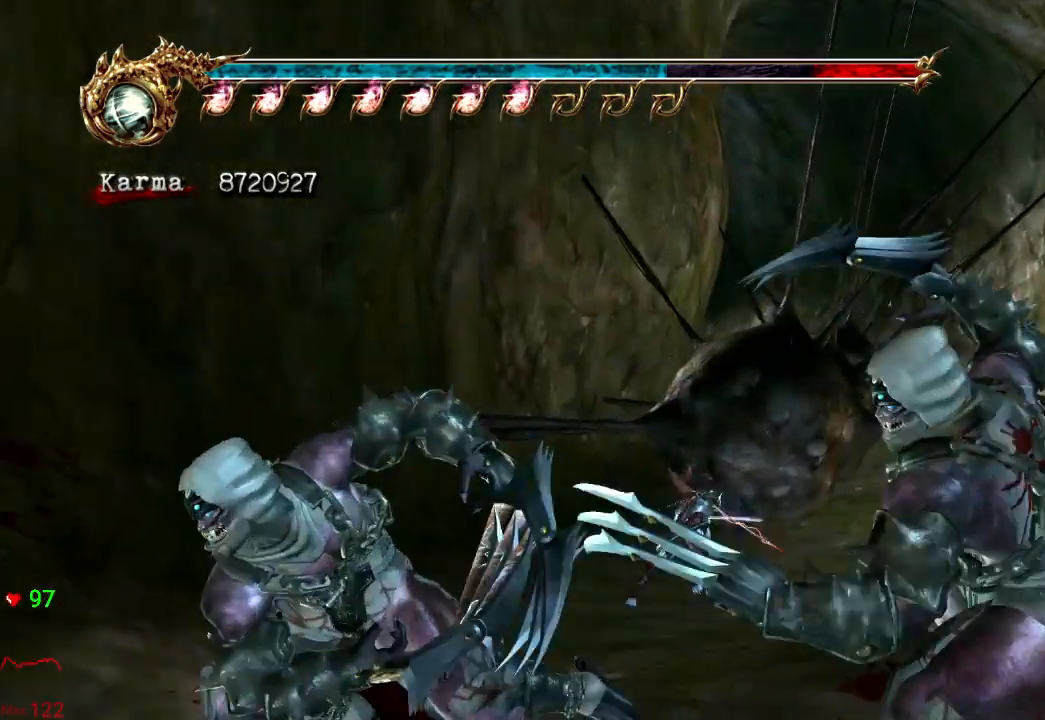
{"buttons": ["Y"], "left_stick": "up-left", "right_stick": "center", "events": [[67, "left_stick", "left"], [133, "left_stick", "down"], [217, "Y", "down"], [217, "left_stick", "right"], [267, "Y", "up"], [317, "left_stick", "up-left"], [333, "Y", "down"], [383, "Y", "up"], [467, "Y", "down"]]}
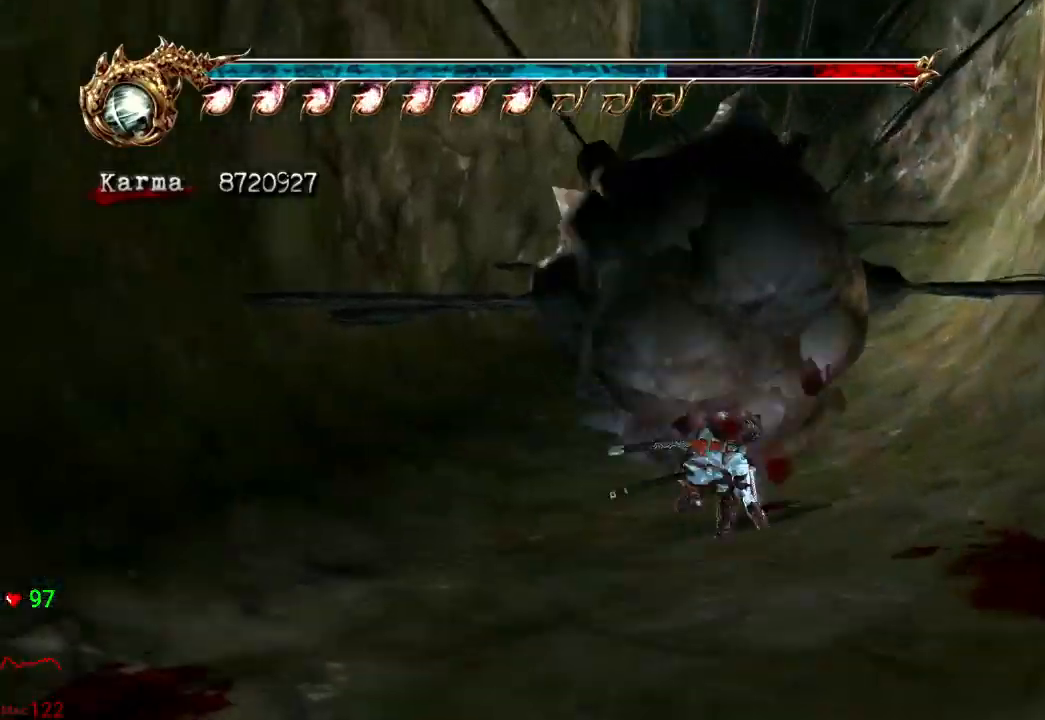
{"buttons": [], "left_stick": "center", "right_stick": "center", "events": [[17, "Y", "up"], [67, "Y", "down"], [100, "left_stick", "center"], [150, "Y", "up"]]}
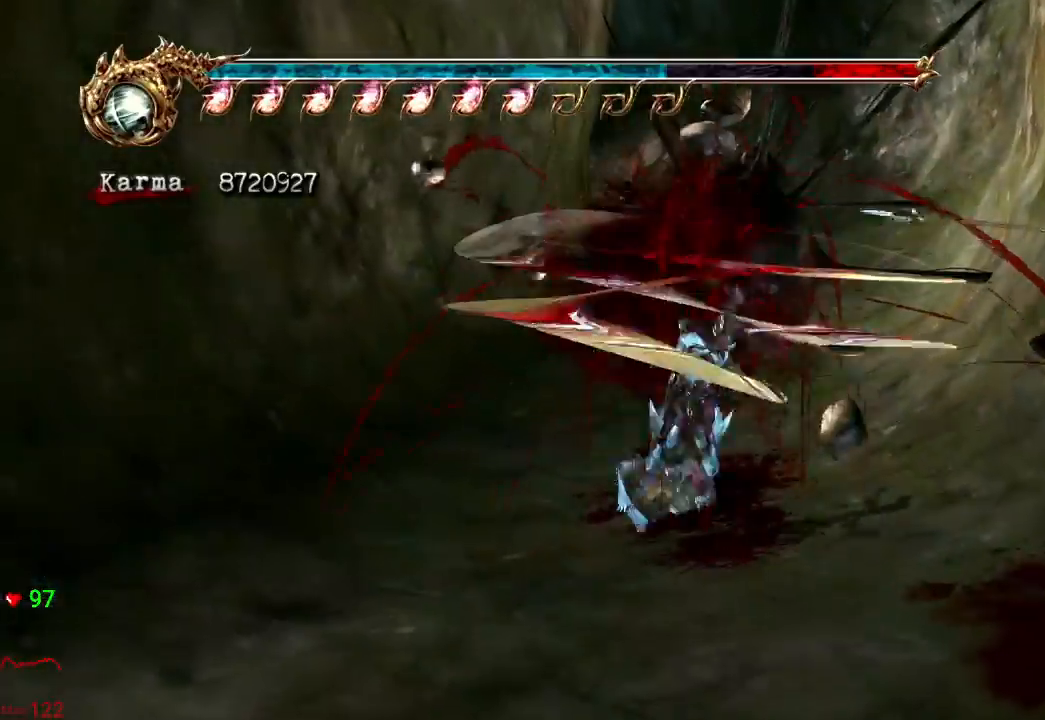
{"buttons": ["L2"], "left_stick": "center", "right_stick": "center", "events": [[250, "L2", "down"], [267, "A", "down"], [317, "A", "up"]]}
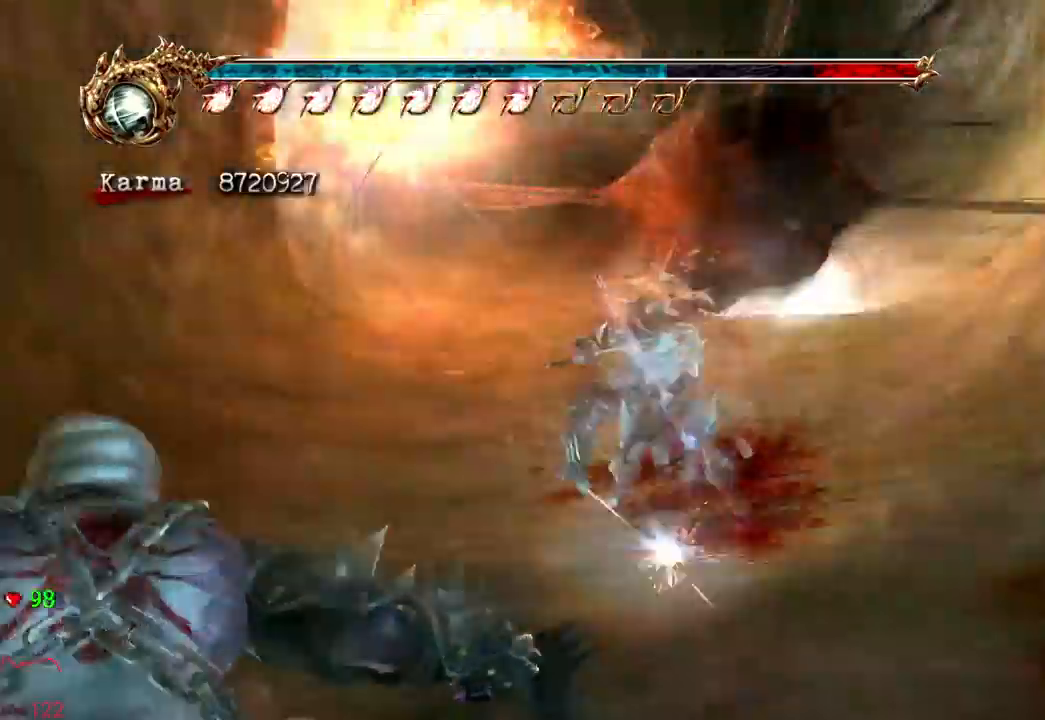
{"buttons": ["A", "L2"], "left_stick": "up", "right_stick": "center", "events": [[67, "left_stick", "up"], [217, "L2", "up"], [250, "L2", "down"], [483, "A", "down"]]}
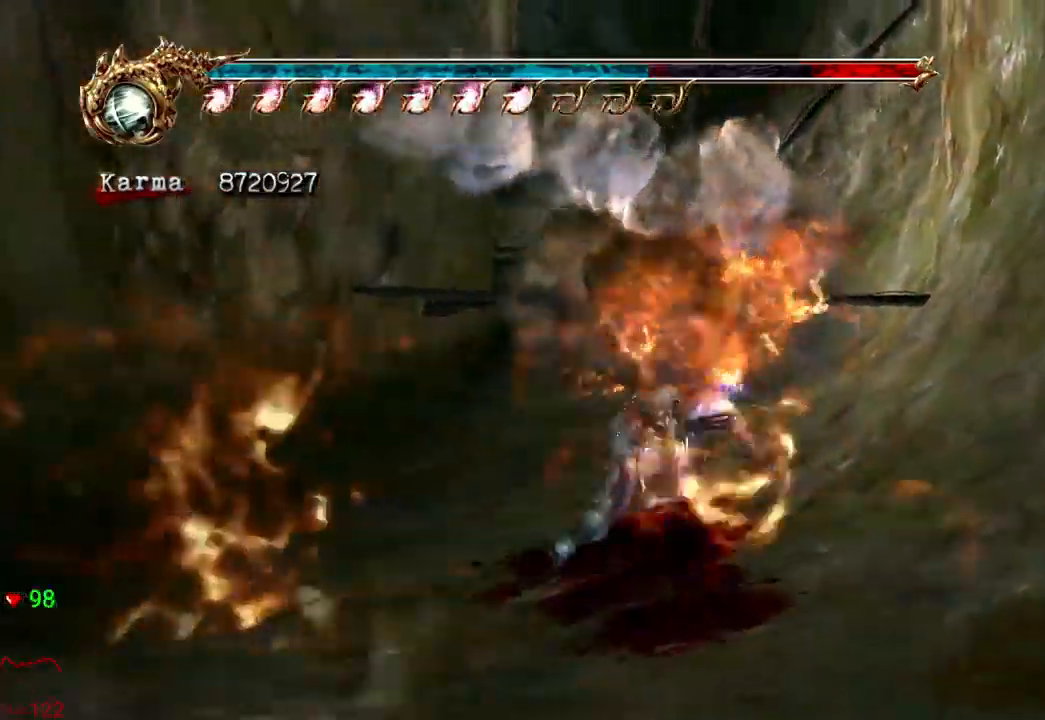
{"buttons": [], "left_stick": "up", "right_stick": "center", "events": [[67, "L2", "up"], [150, "A", "up"], [250, "B", "down"], [283, "left_stick", "center"], [317, "B", "up"], [450, "left_stick", "up"]]}
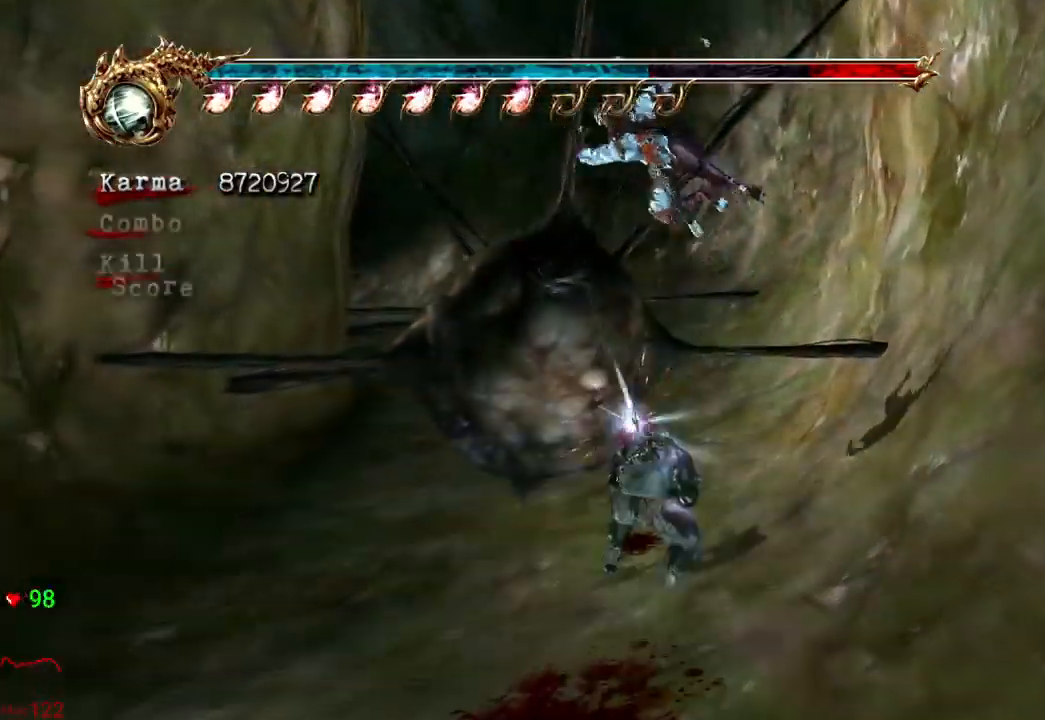
{"buttons": ["Y"], "left_stick": "up-left", "right_stick": "center", "events": [[100, "left_stick", "left"], [217, "left_stick", "down-right"], [300, "left_stick", "up-right"], [350, "Y", "down"], [433, "Y", "up"], [433, "left_stick", "up-left"], [500, "Y", "down"]]}
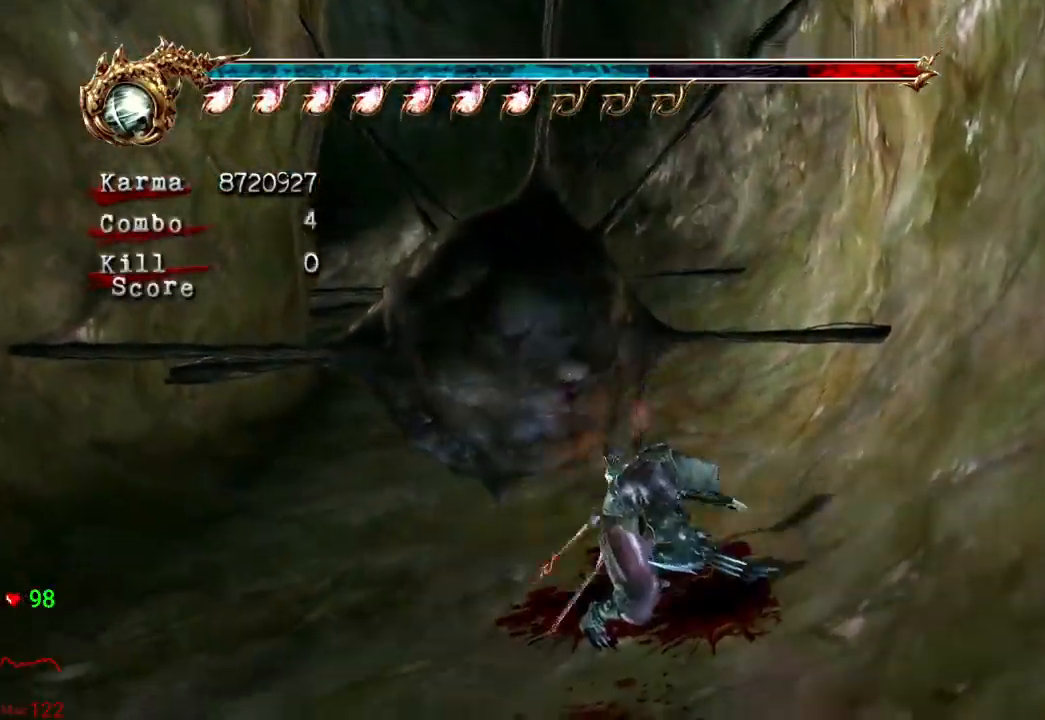
{"buttons": [], "left_stick": "center", "right_stick": "center", "events": [[67, "Y", "up"], [233, "left_stick", "center"]]}
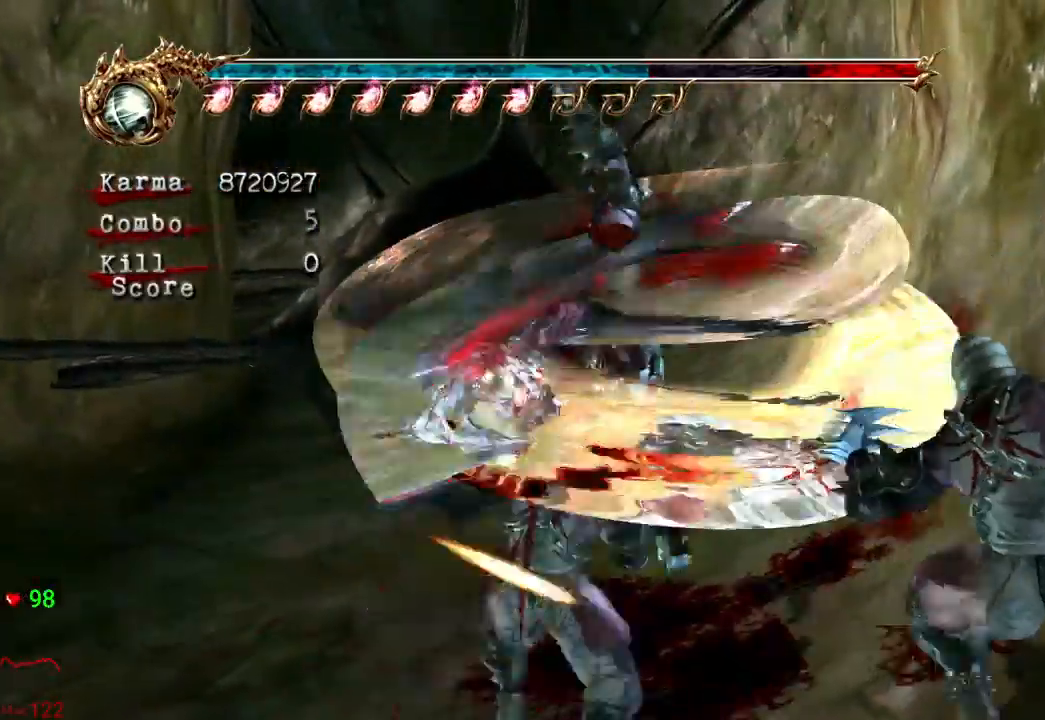
{"buttons": ["L2"], "left_stick": "center", "right_stick": "center"}
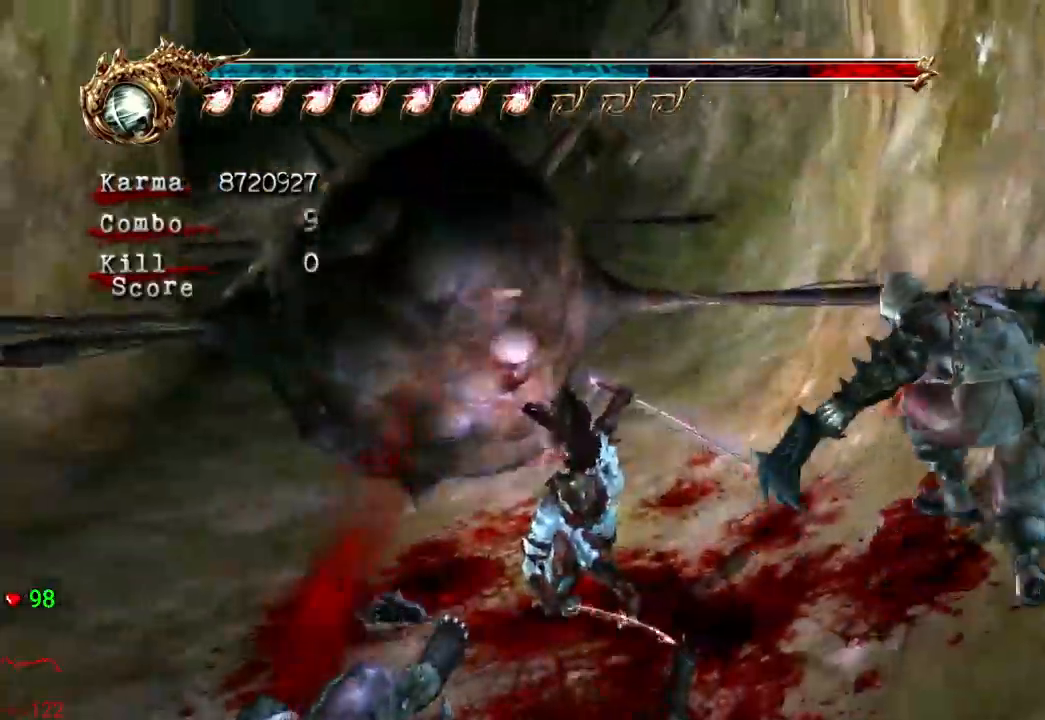
{"buttons": [], "left_stick": "down-left", "right_stick": "center", "events": [[117, "left_stick", "up"], [333, "L2", "up"], [367, "left_stick", "up-left"], [500, "left_stick", "down-left"]]}
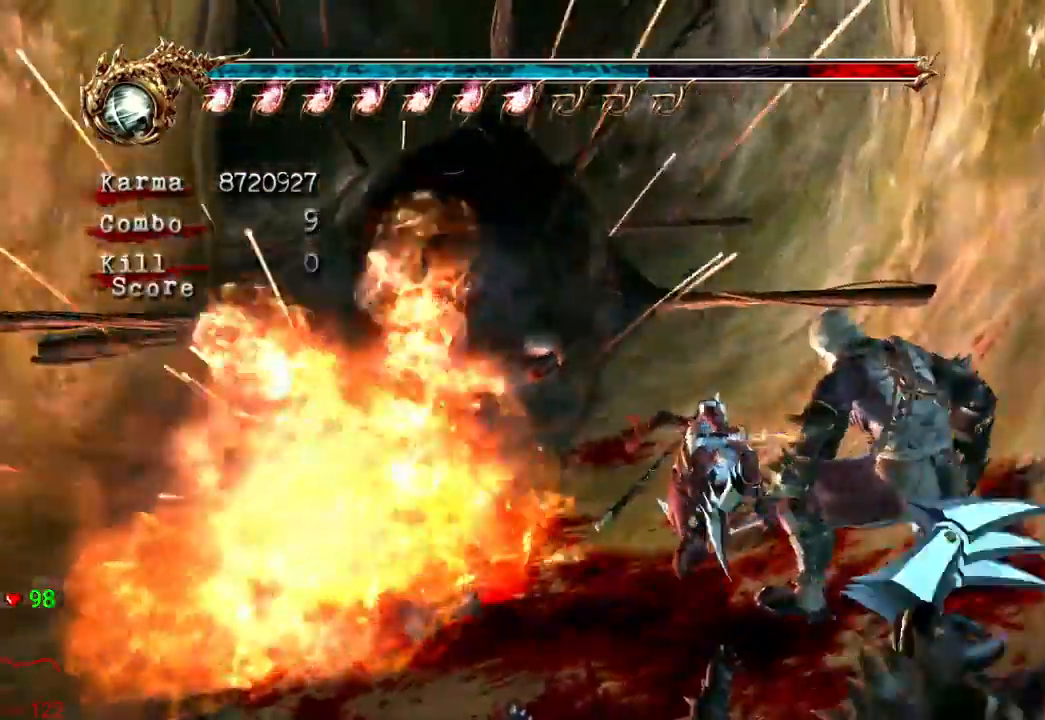
{"buttons": [], "left_stick": "up-left", "right_stick": "center"}
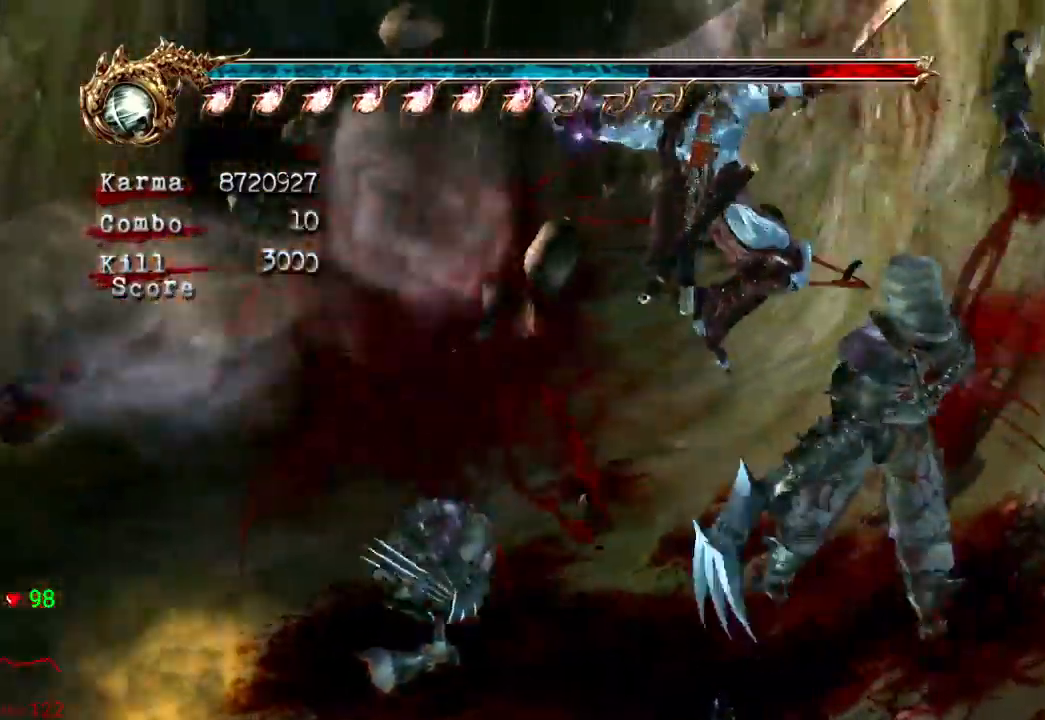
{"buttons": [], "left_stick": "center", "right_stick": "center", "events": [[283, "left_stick", "center"], [367, "right_stick", "right"], [483, "right_stick", "center"]]}
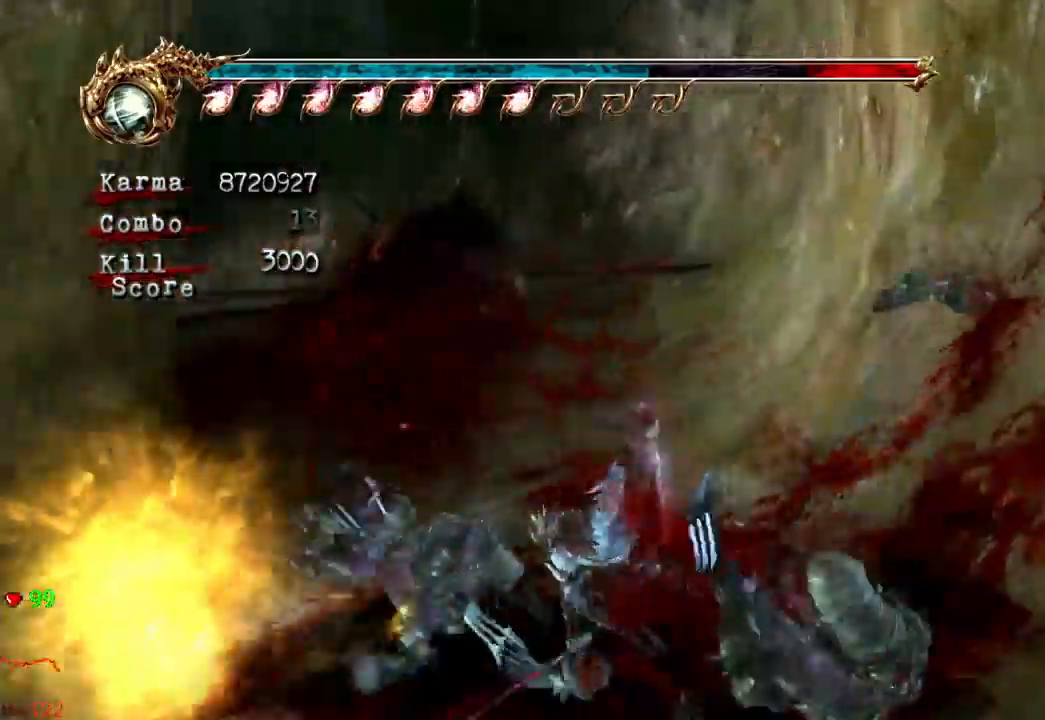
{"buttons": ["L2"], "left_stick": "up", "right_stick": "center"}
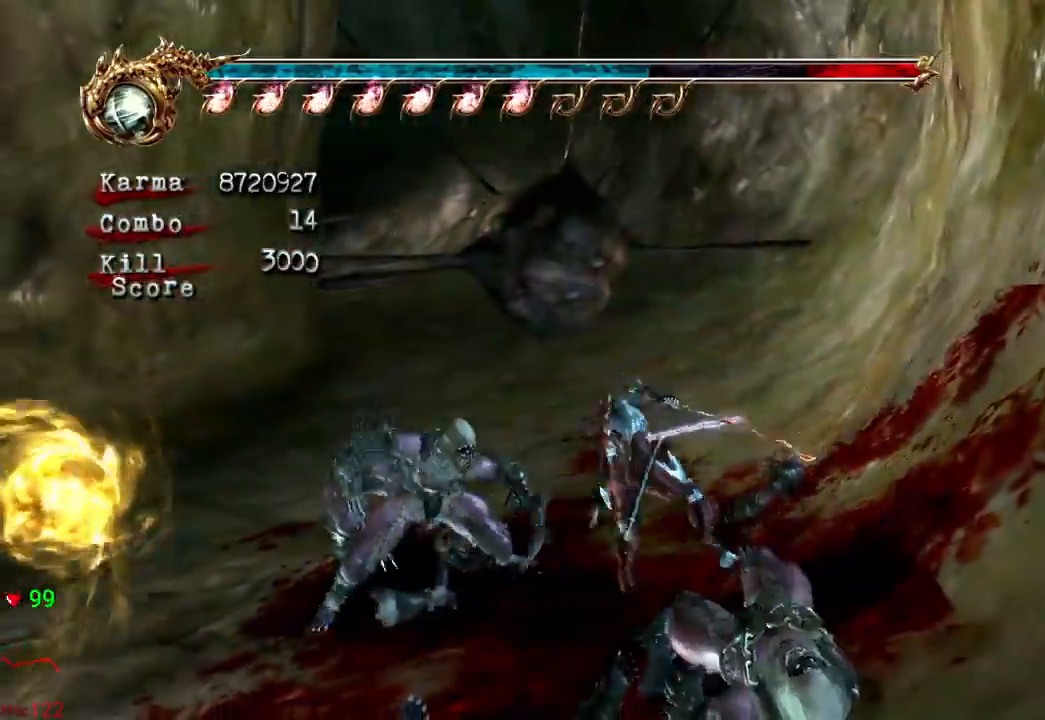
{"buttons": [], "left_stick": "up-left", "right_stick": "center"}